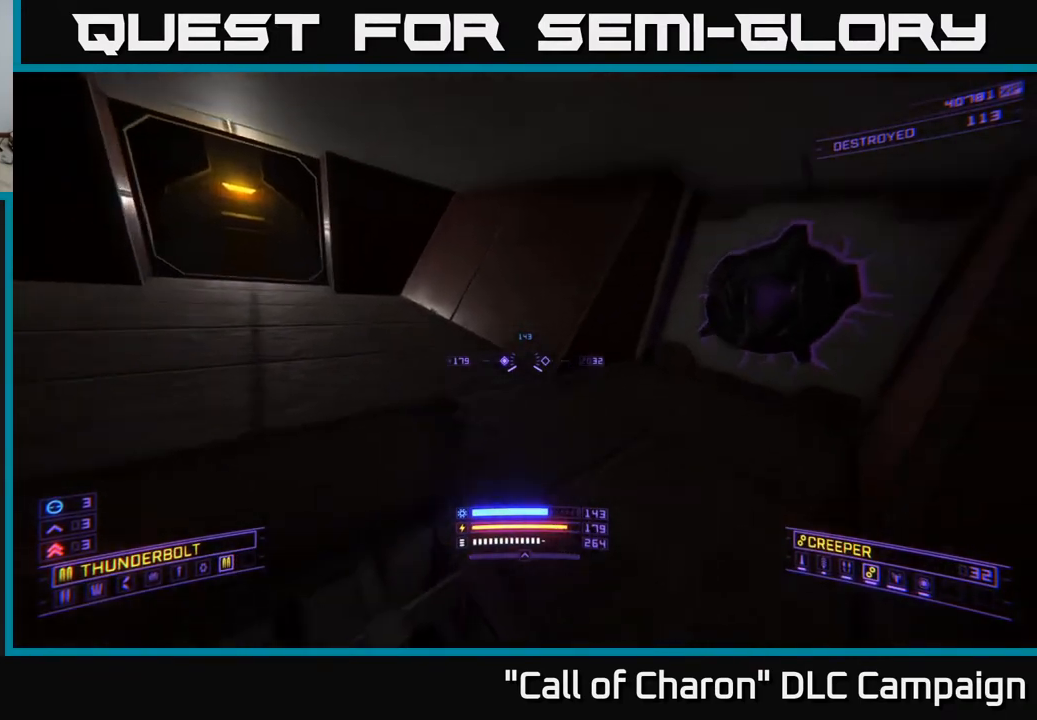
Gameplay with a controller (Xbox layout); each line is a JSON object with the inputs held at the frame after it. "events" lists button and stick changes between this image and that frame as [ms after this image, input, new state], when the widget could be followed in between.
{"buttons": [], "left_stick": "left", "right_stick": "up-left", "events": [[100, "R3", "up"], [117, "right_stick", "down-left"], [300, "left_stick", "left"], [350, "right_stick", "left"], [467, "right_stick", "up-left"]]}
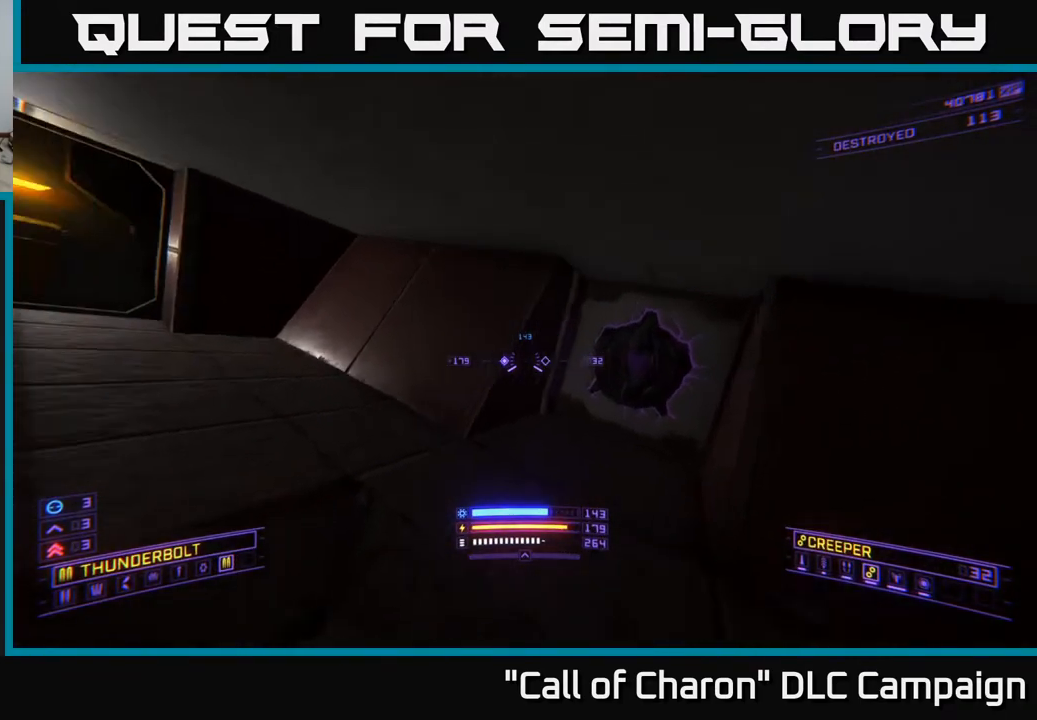
{"buttons": ["L1"], "left_stick": "up", "right_stick": "down", "events": [[67, "left_stick", "up-left"], [217, "left_stick", "up"], [250, "L1", "down"], [300, "right_stick", "center"], [467, "right_stick", "down"]]}
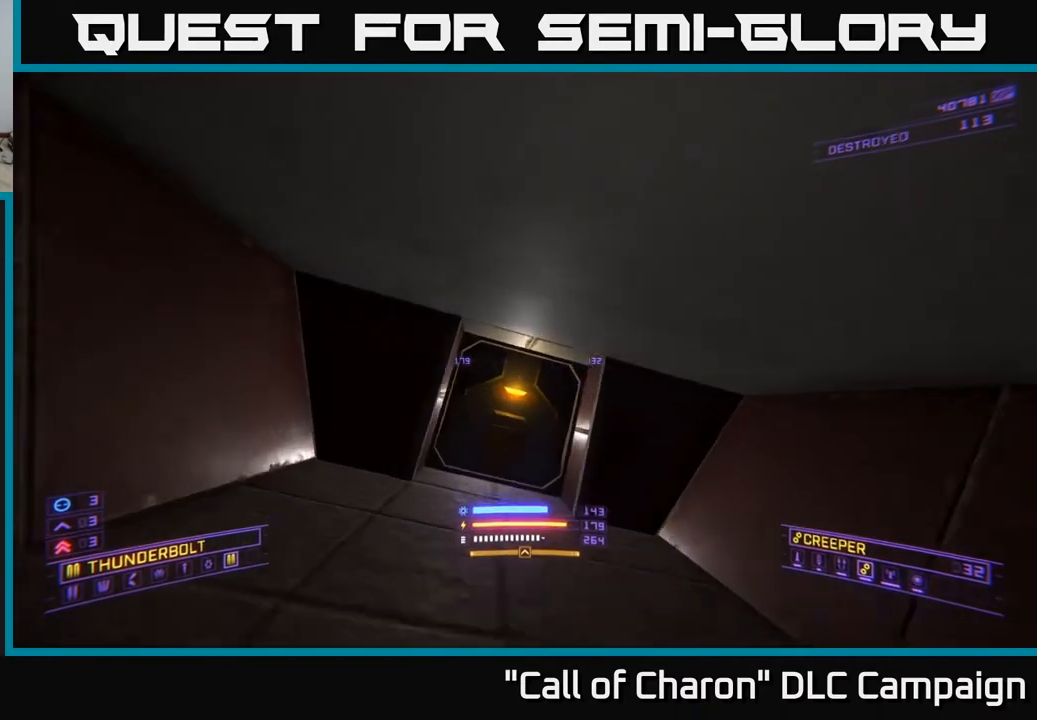
{"buttons": [], "left_stick": "center", "right_stick": "down-right", "events": [[50, "X", "down"], [117, "right_stick", "center"], [200, "X", "up"], [233, "L1", "up"], [283, "left_stick", "center"], [333, "left_stick", "down"], [433, "right_stick", "down-right"], [500, "left_stick", "center"]]}
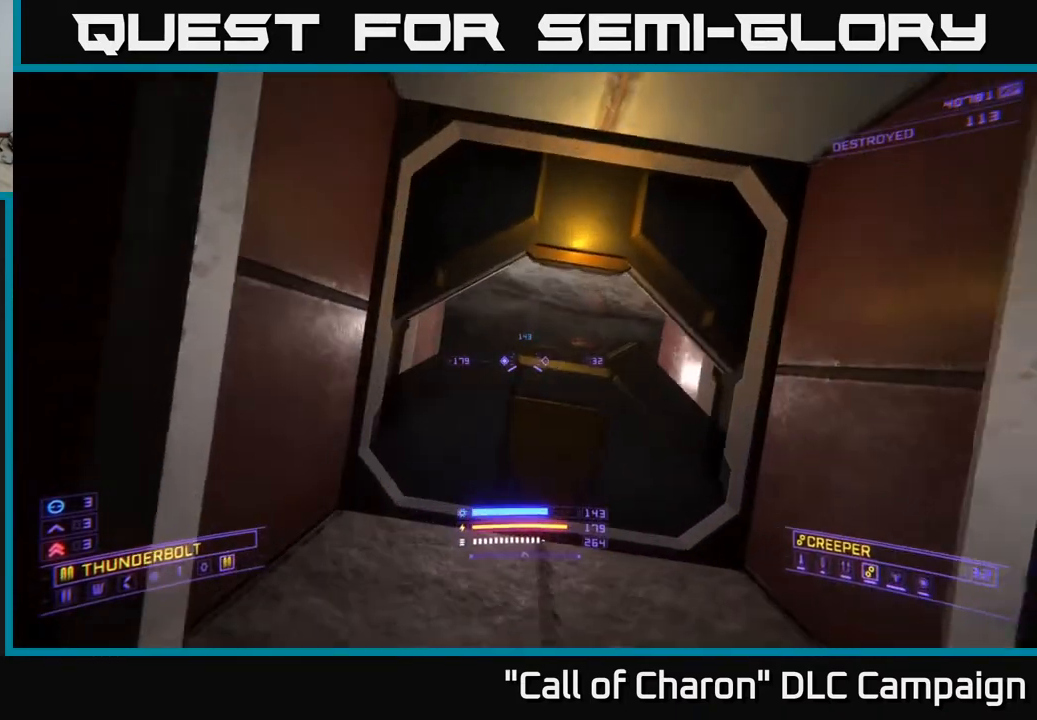
{"buttons": ["L1"], "left_stick": "up", "right_stick": "down", "events": [[33, "right_stick", "center"], [217, "left_stick", "up"], [333, "right_stick", "down-right"], [500, "L1", "down"], [500, "right_stick", "down"]]}
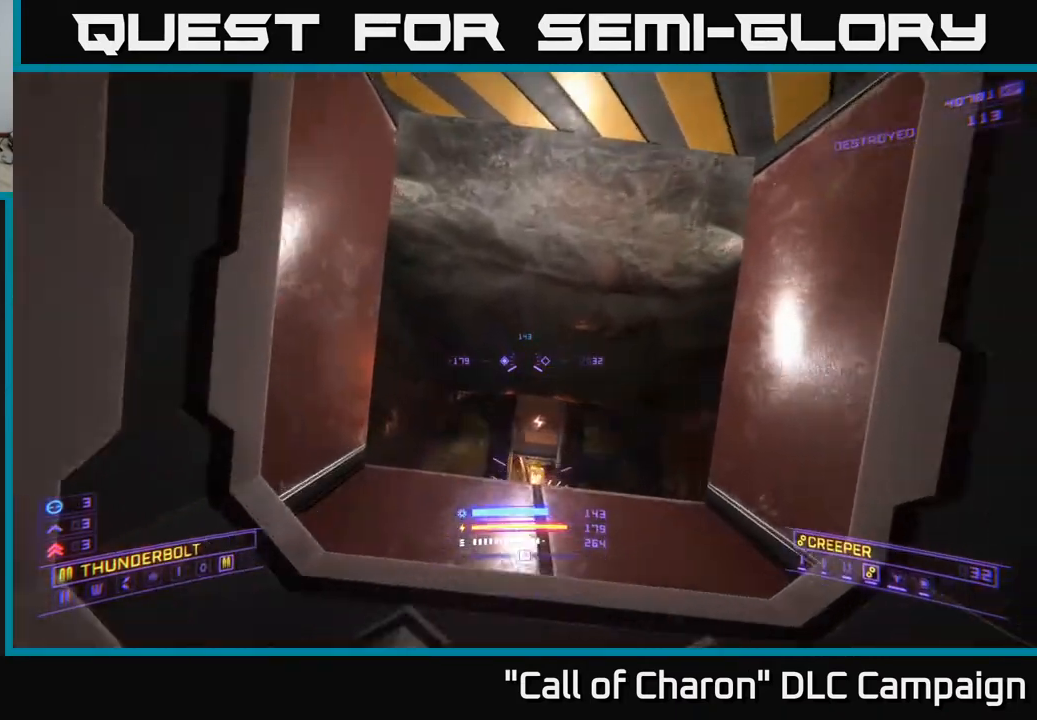
{"buttons": ["X"], "left_stick": "center", "right_stick": "down-left", "events": [[200, "right_stick", "center"], [283, "L1", "up"], [350, "right_stick", "down"], [367, "left_stick", "center"], [383, "X", "down"], [417, "right_stick", "down-left"]]}
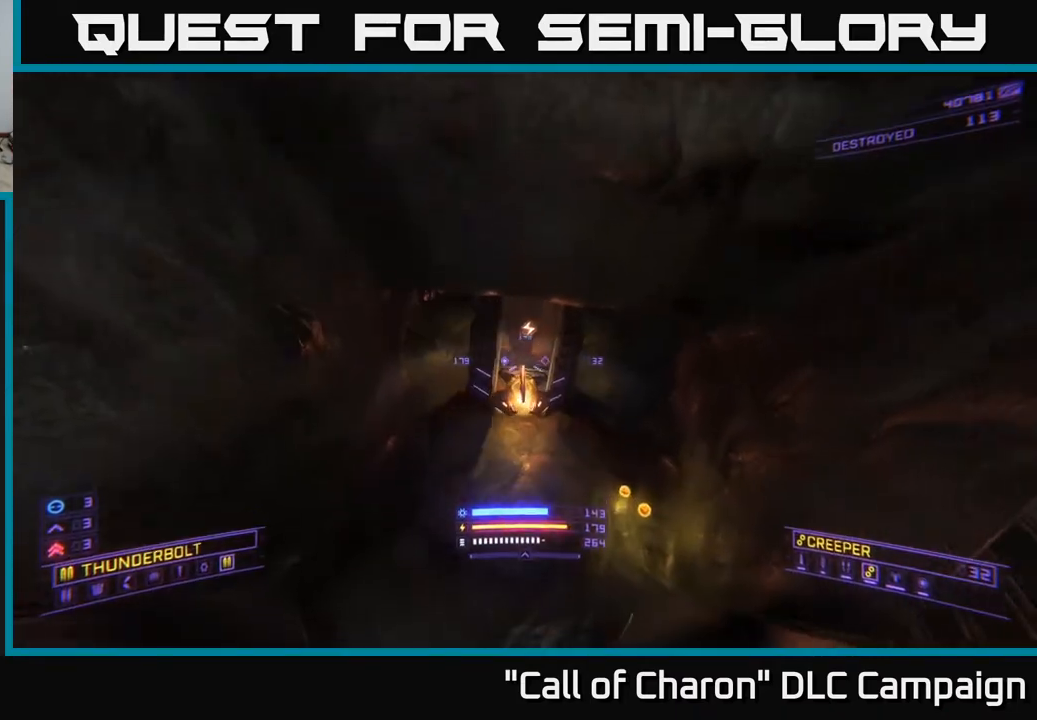
{"buttons": ["R3"], "left_stick": "center", "right_stick": "right", "events": [[17, "left_stick", "up"], [50, "X", "up"], [67, "right_stick", "center"], [83, "left_stick", "center"], [233, "right_stick", "right"], [400, "R3", "down"]]}
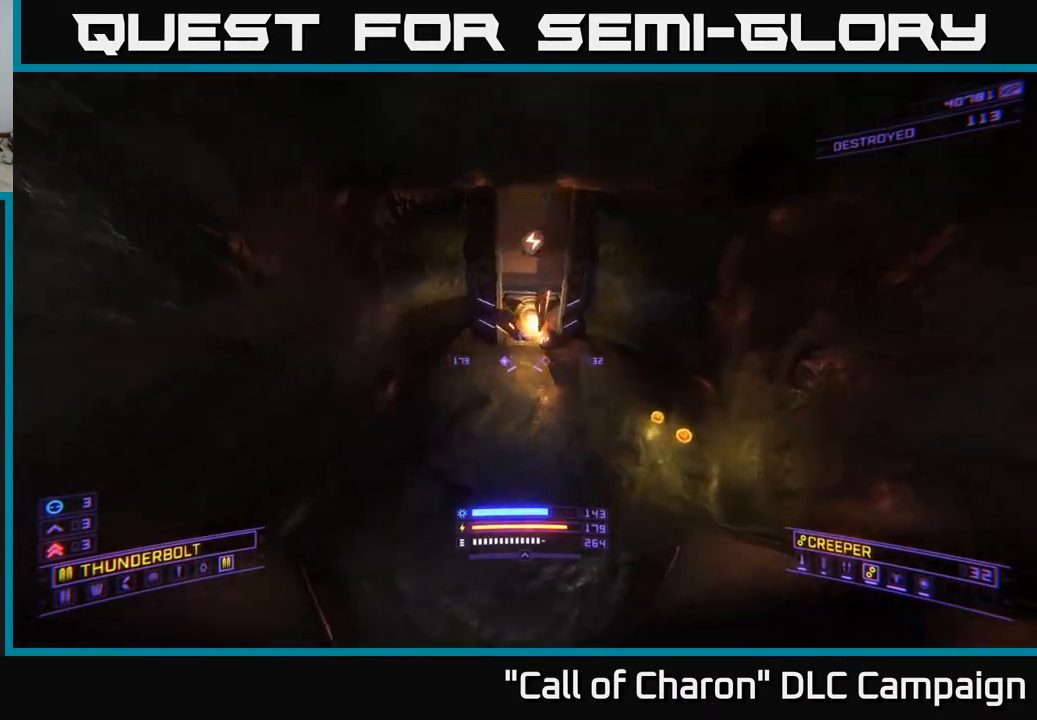
{"buttons": [], "left_stick": "up-left", "right_stick": "left", "events": [[133, "left_stick", "down-left"], [183, "R3", "up"], [367, "left_stick", "center"], [450, "left_stick", "up-left"], [500, "right_stick", "left"]]}
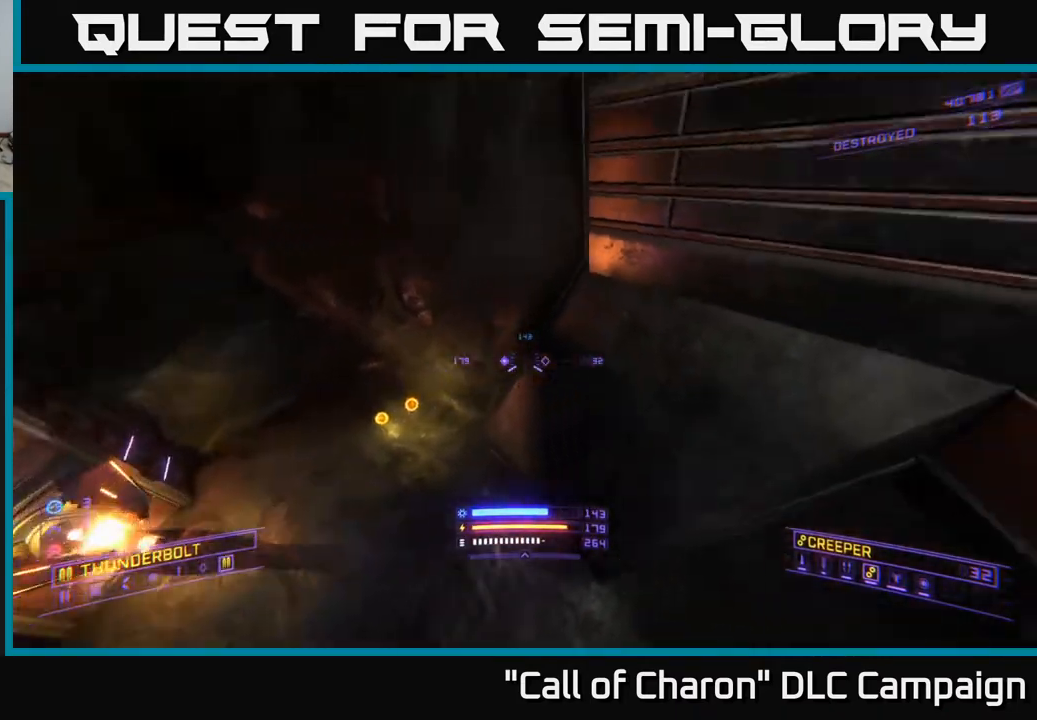
{"buttons": ["L1"], "left_stick": "up", "right_stick": "right", "events": [[183, "left_stick", "up"], [233, "L1", "down"], [367, "right_stick", "center"], [500, "right_stick", "right"]]}
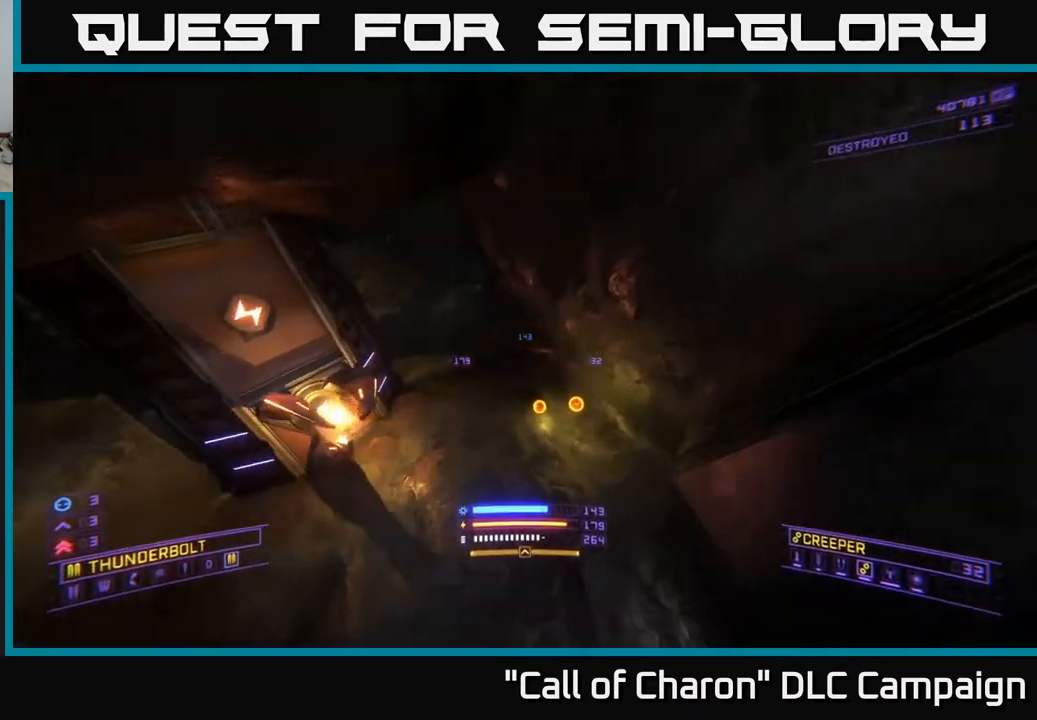
{"buttons": ["X", "L1", "R3"], "left_stick": "up", "right_stick": "right", "events": [[50, "right_stick", "down-right"], [233, "right_stick", "center"], [267, "X", "down"], [350, "right_stick", "right"], [467, "R3", "down"]]}
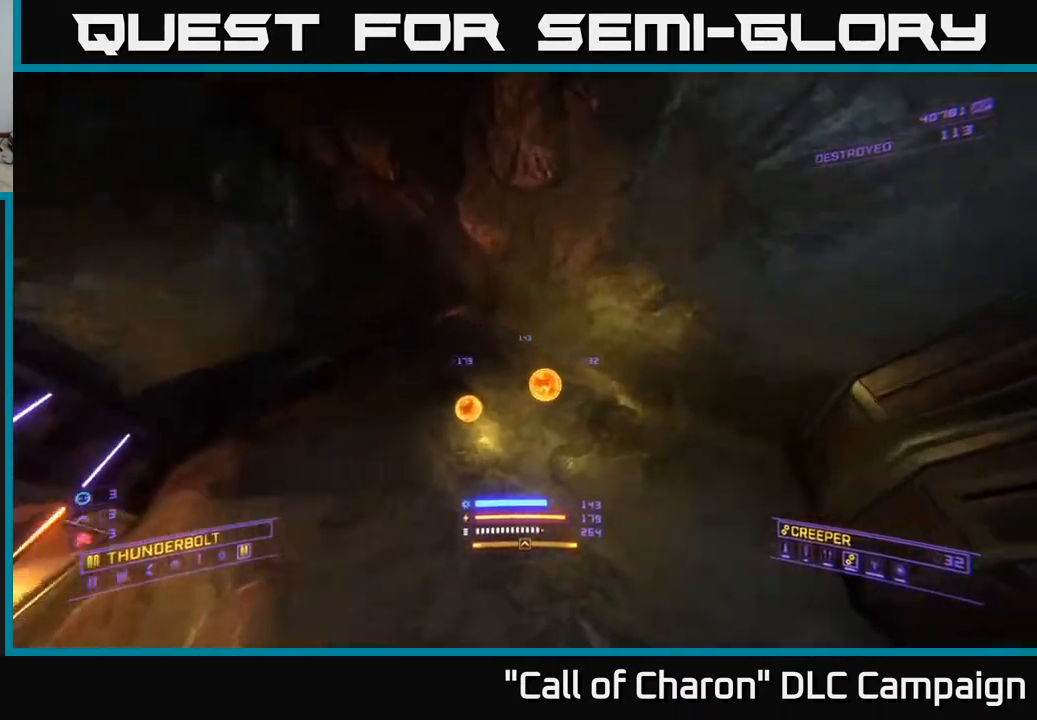
{"buttons": [], "left_stick": "right", "right_stick": "up-right", "events": [[83, "right_stick", "up-right"], [100, "X", "up"], [117, "L1", "up"], [267, "left_stick", "center"], [333, "left_stick", "right"], [367, "R3", "up"]]}
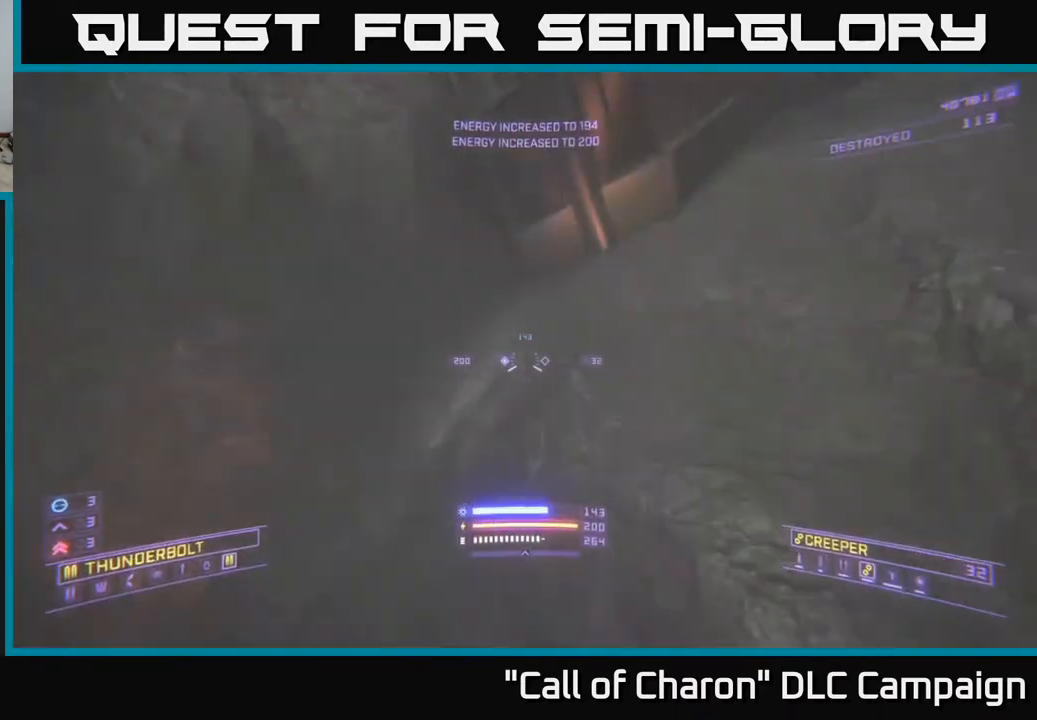
{"buttons": ["A"], "left_stick": "up", "right_stick": "up-left", "events": [[17, "A", "down"], [83, "right_stick", "up"], [283, "left_stick", "up-right"], [283, "right_stick", "up-left"], [417, "left_stick", "up"]]}
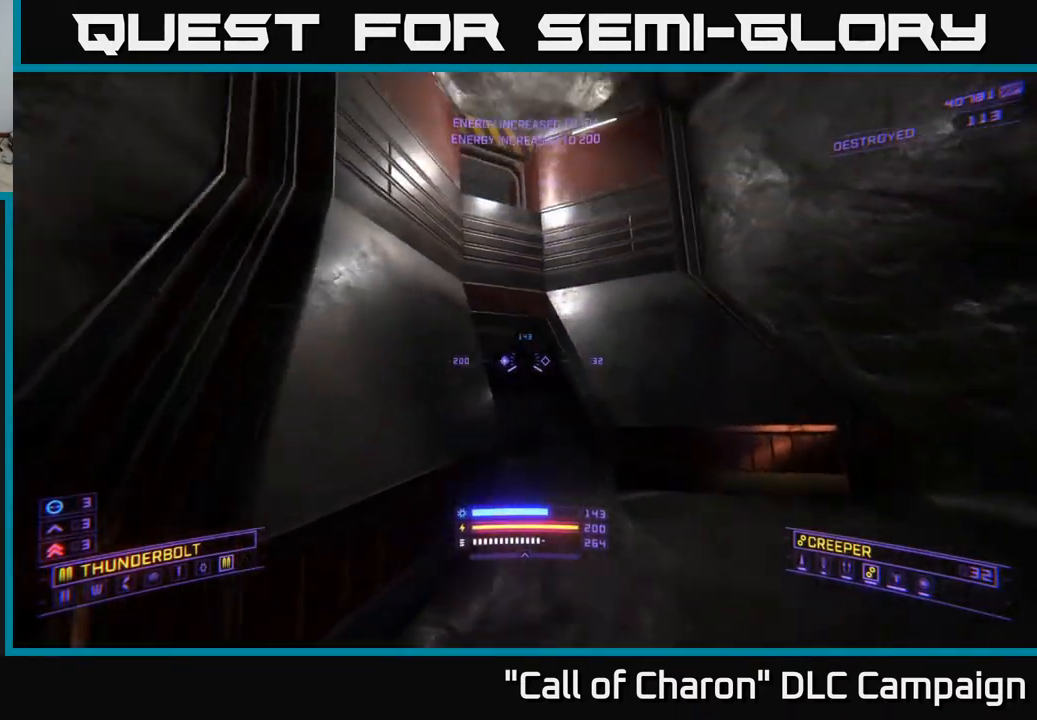
{"buttons": ["L1"], "left_stick": "up", "right_stick": "down-left", "events": [[33, "right_stick", "center"], [233, "right_stick", "up"], [283, "L1", "down"], [350, "A", "up"], [433, "right_stick", "down-left"]]}
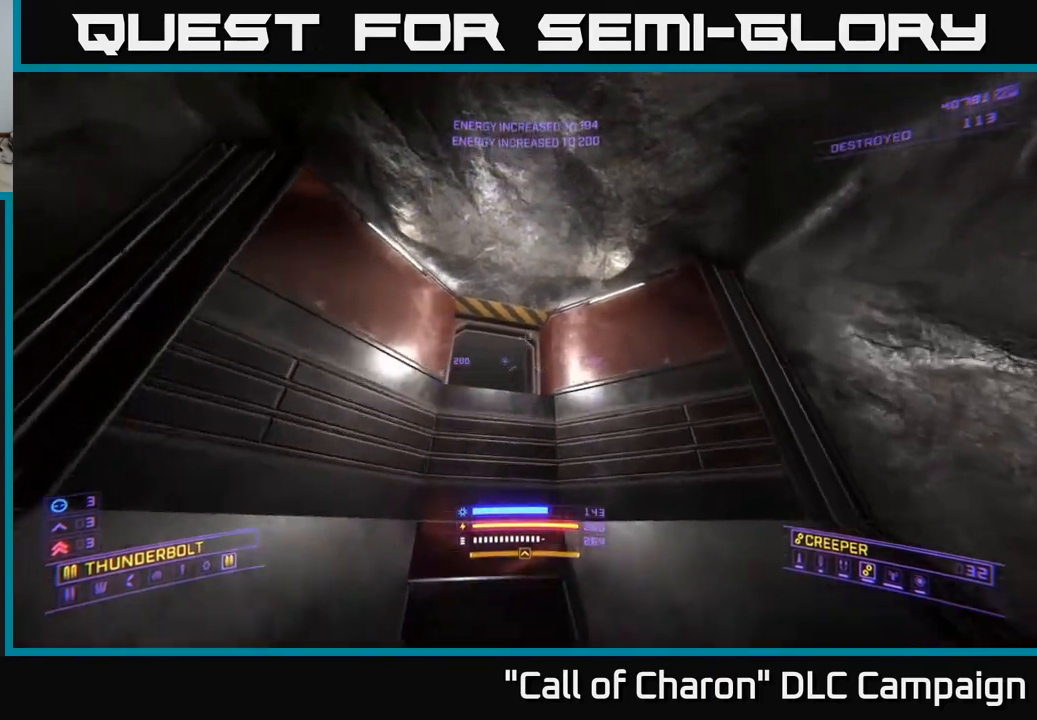
{"buttons": ["X", "L1"], "left_stick": "up-left", "right_stick": "down-left", "events": [[133, "right_stick", "center"], [250, "right_stick", "down"], [333, "left_stick", "up-left"], [350, "X", "down"], [350, "right_stick", "down-left"]]}
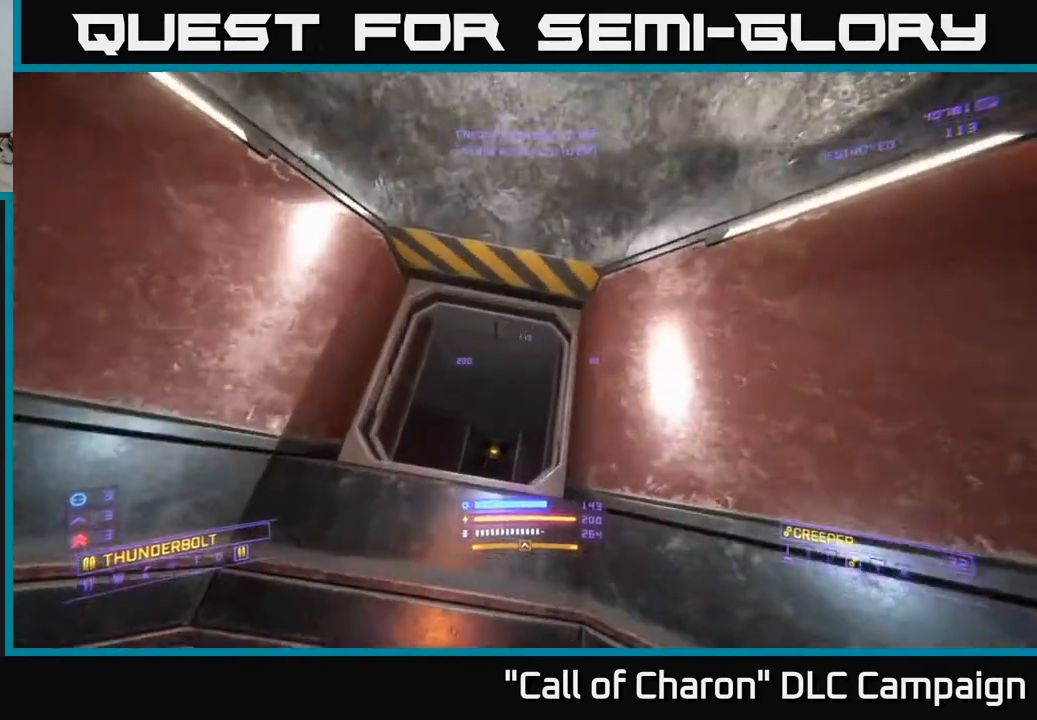
{"buttons": ["L1"], "left_stick": "up-right", "right_stick": "center", "events": [[17, "X", "up"], [200, "right_stick", "center"], [283, "left_stick", "up"], [317, "right_stick", "down-left"], [433, "left_stick", "up-right"], [433, "right_stick", "center"]]}
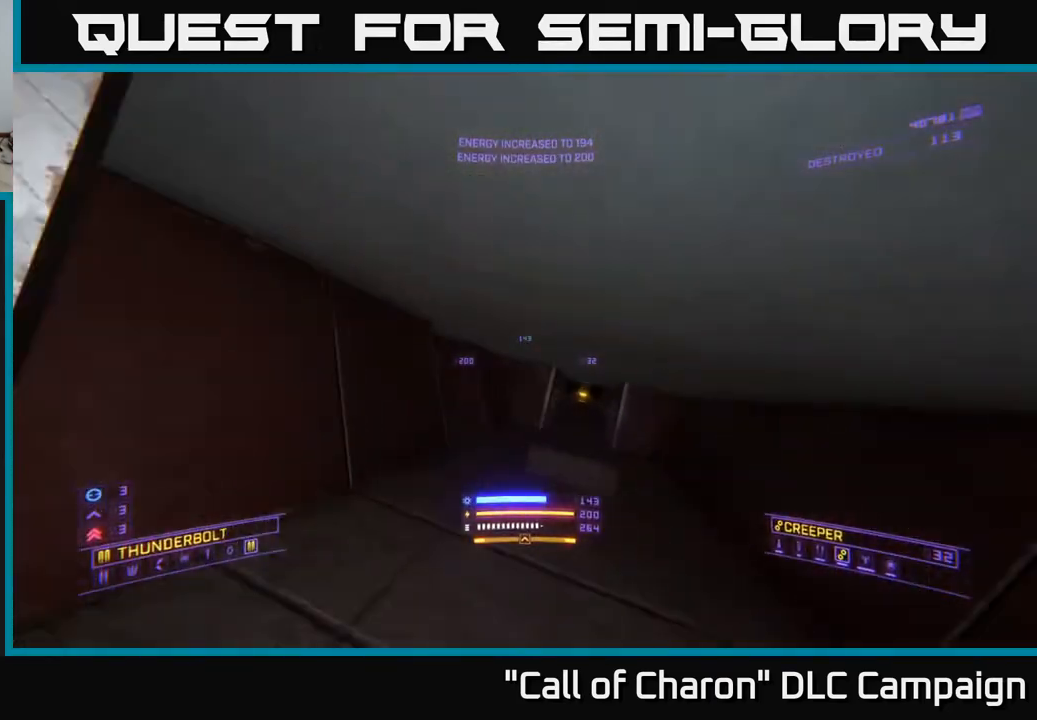
{"buttons": [], "left_stick": "center", "right_stick": "up-left", "events": [[67, "X", "down"], [133, "right_stick", "down-right"], [283, "right_stick", "left"], [300, "X", "up"], [433, "L1", "up"], [483, "left_stick", "center"], [483, "right_stick", "up-left"]]}
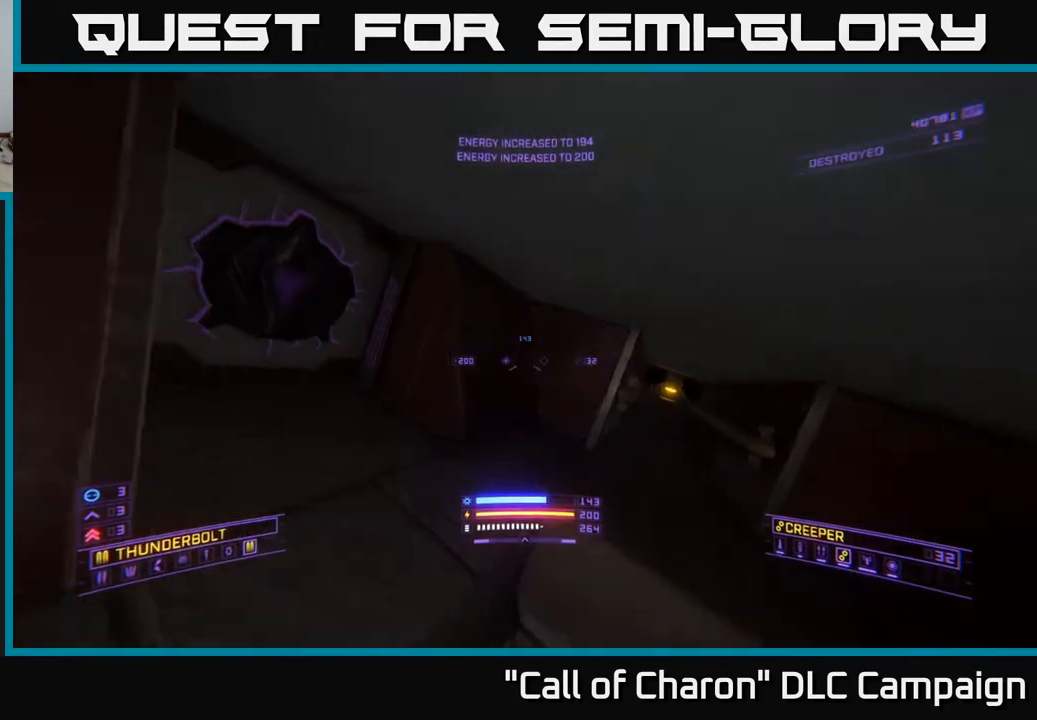
{"buttons": ["X"], "left_stick": "up-right", "right_stick": "right", "events": [[167, "left_stick", "up-right"], [167, "right_stick", "right"], [467, "X", "down"]]}
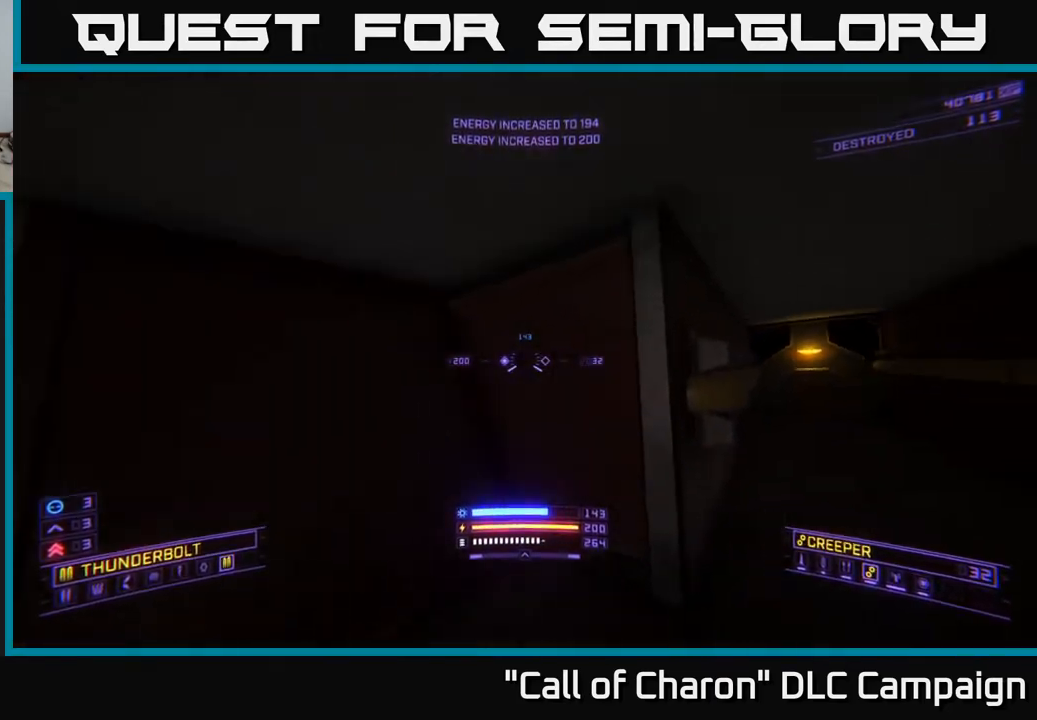
{"buttons": ["L1"], "left_stick": "up", "right_stick": "left", "events": [[83, "L1", "down"], [117, "X", "up"], [150, "right_stick", "up-left"], [167, "left_stick", "up"], [200, "right_stick", "center"], [317, "left_stick", "up-right"], [367, "right_stick", "left"], [500, "left_stick", "up"]]}
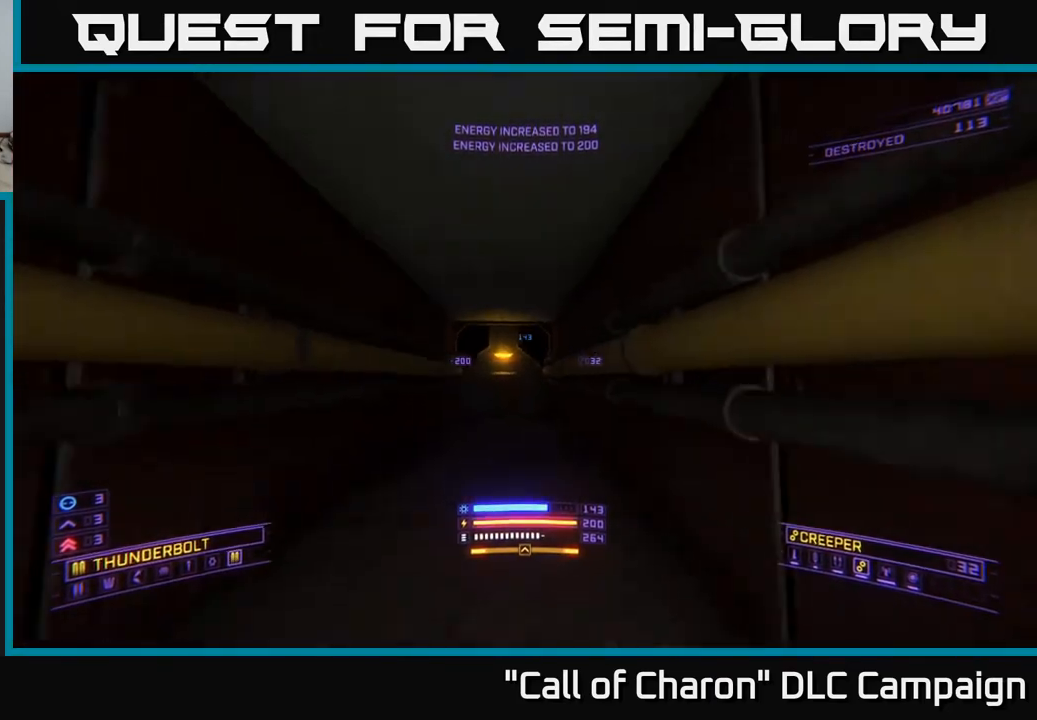
{"buttons": [], "left_stick": "center", "right_stick": "center", "events": [[67, "right_stick", "center"], [433, "L1", "up"], [467, "left_stick", "center"]]}
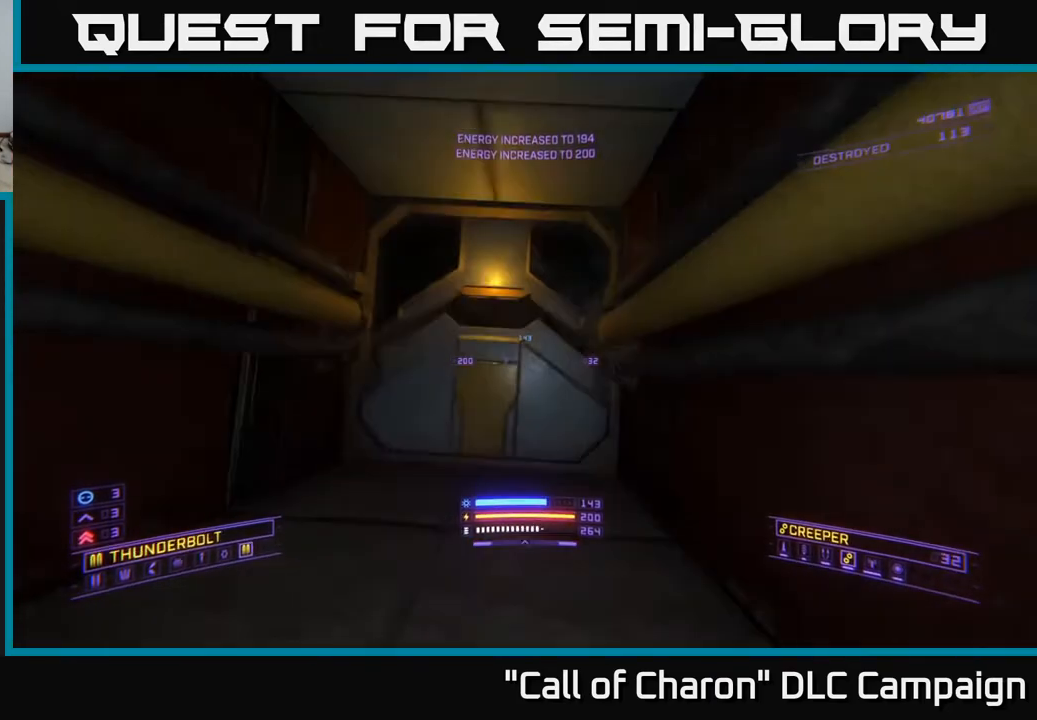
{"buttons": ["A"], "left_stick": "up", "right_stick": "center", "events": [[17, "left_stick", "down"], [117, "right_stick", "down"], [200, "left_stick", "center"], [250, "right_stick", "center"], [450, "left_stick", "up"], [467, "A", "down"]]}
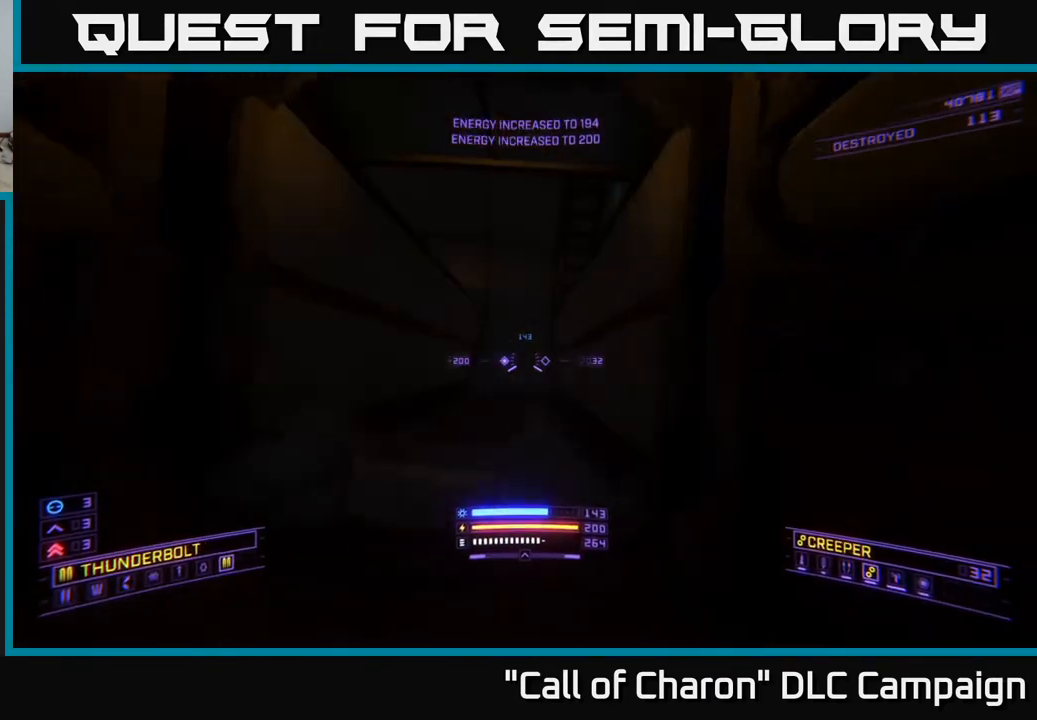
{"buttons": ["L1"], "left_stick": "up", "right_stick": "up-left", "events": [[67, "A", "up"], [67, "right_stick", "down-left"], [150, "right_stick", "center"], [283, "right_stick", "up"], [383, "right_stick", "up-left"], [417, "L1", "down"]]}
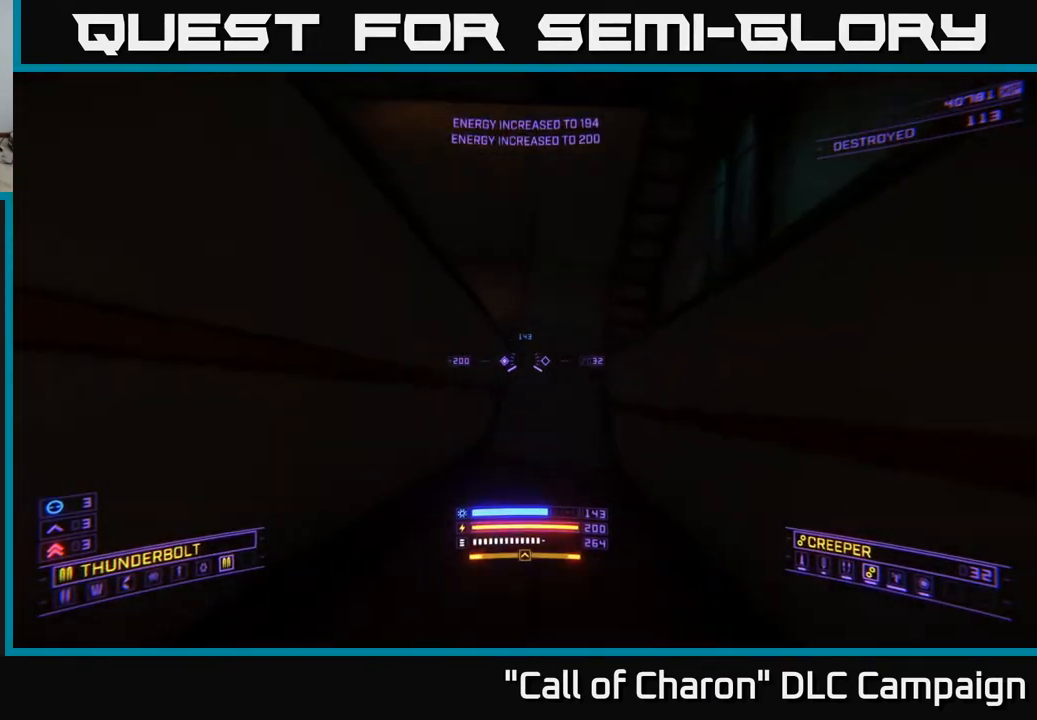
{"buttons": ["R3"], "left_stick": "up-right", "right_stick": "down-left", "events": [[67, "L1", "up"], [100, "left_stick", "up-right"], [167, "right_stick", "left"], [400, "R3", "down"], [467, "right_stick", "down-left"]]}
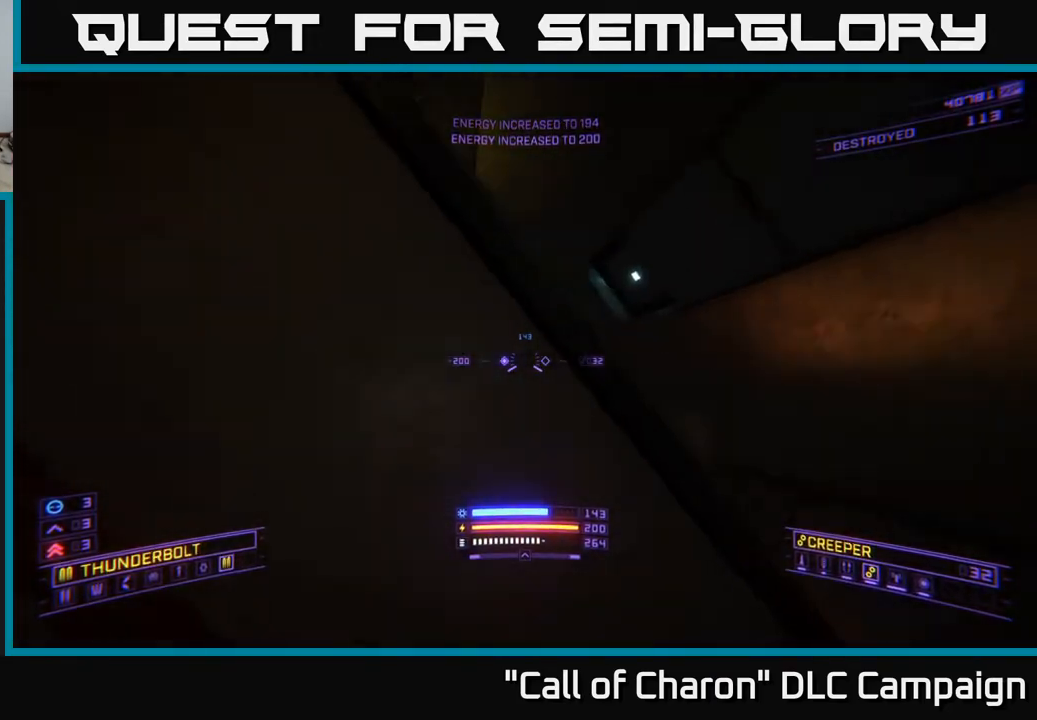
{"buttons": ["L1"], "left_stick": "up-right", "right_stick": "center", "events": [[83, "R3", "up"], [133, "right_stick", "center"], [183, "right_stick", "right"], [317, "L1", "down"], [417, "right_stick", "center"]]}
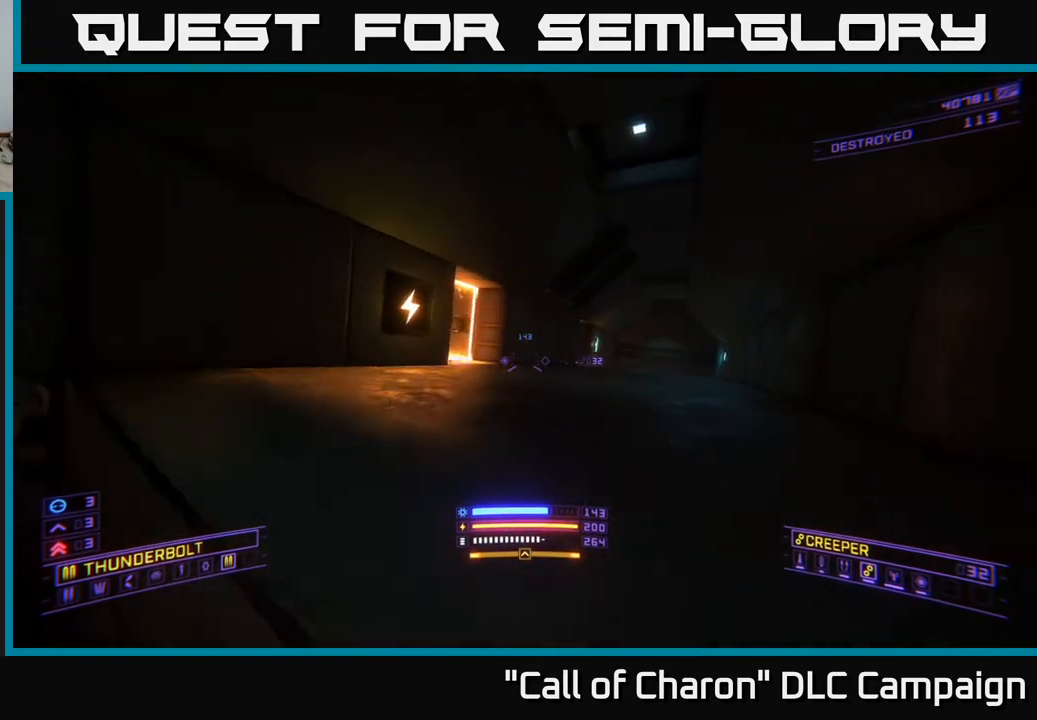
{"buttons": ["X", "L1"], "left_stick": "up-right", "right_stick": "center", "events": [[300, "right_stick", "right"], [483, "X", "down"], [500, "right_stick", "center"]]}
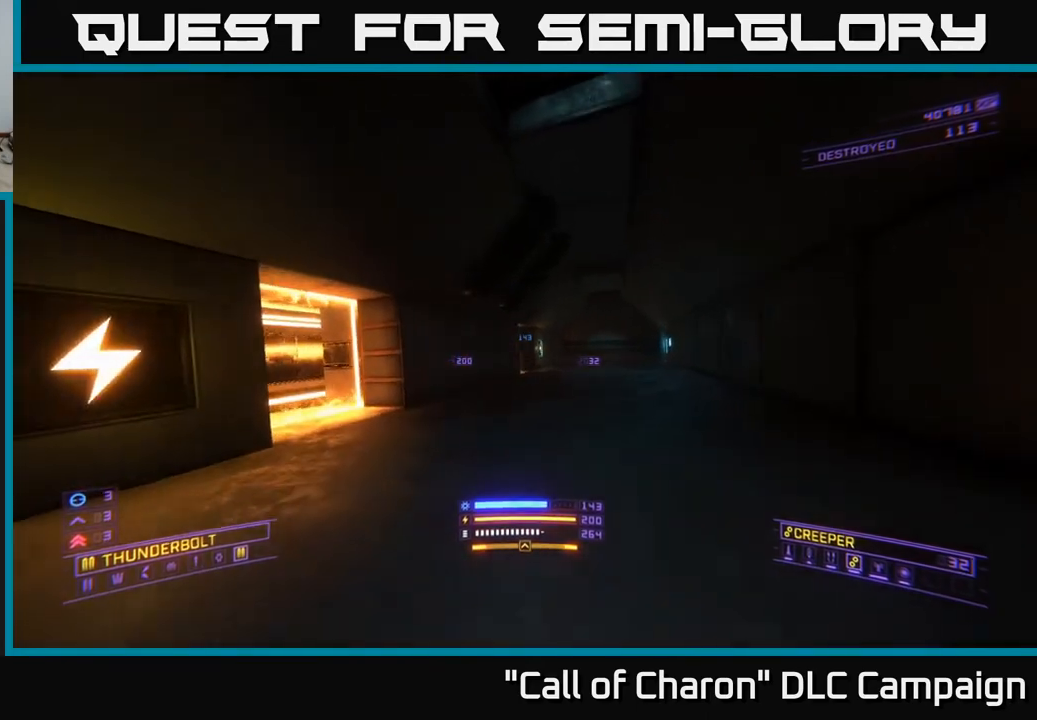
{"buttons": ["L1"], "left_stick": "up", "right_stick": "center", "events": [[117, "X", "up"], [200, "left_stick", "up"]]}
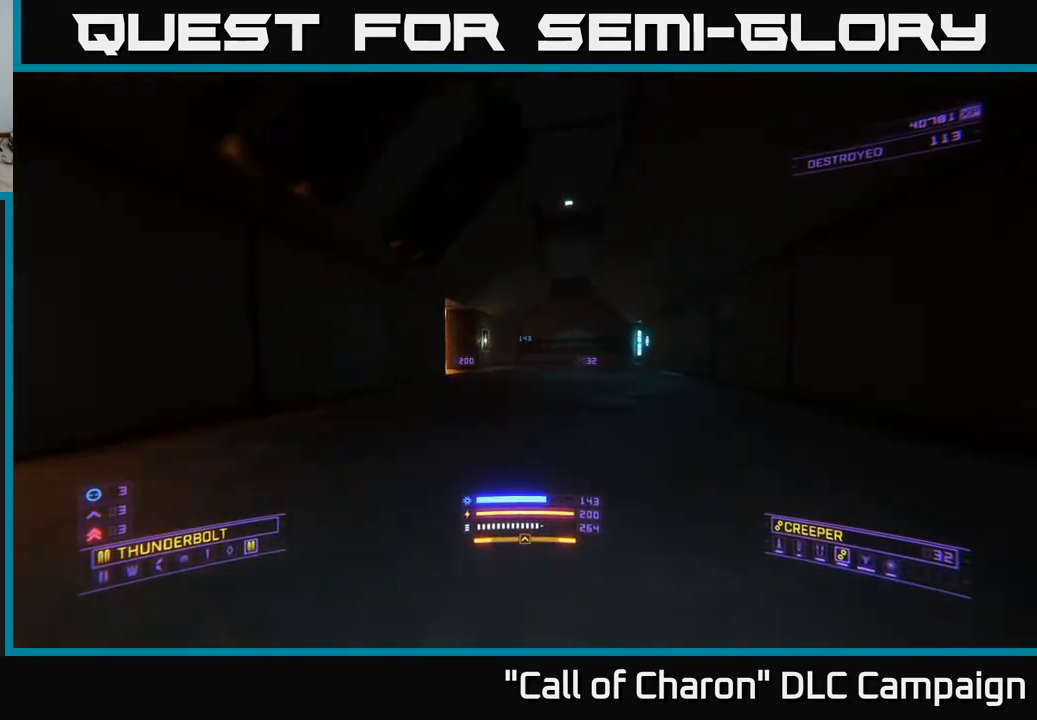
{"buttons": ["L1"], "left_stick": "up-right", "right_stick": "center", "events": [[83, "left_stick", "up-right"], [217, "right_stick", "up-right"], [417, "right_stick", "center"]]}
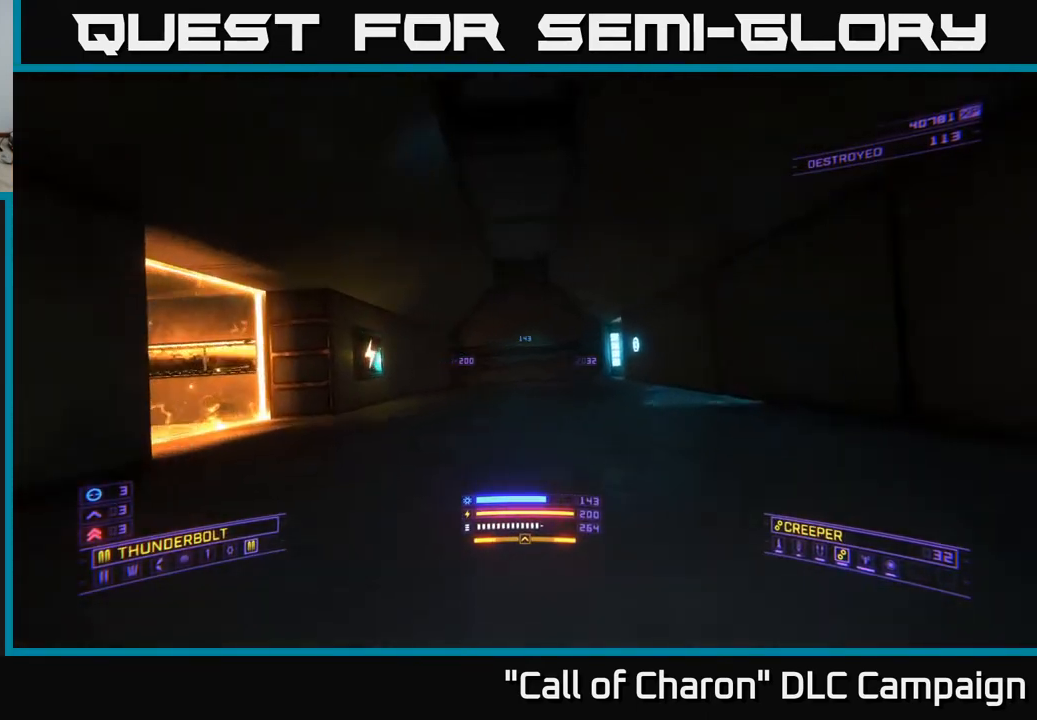
{"buttons": ["L1"], "left_stick": "up", "right_stick": "down-right", "events": [[133, "left_stick", "up"], [233, "right_stick", "right"], [500, "right_stick", "down-right"]]}
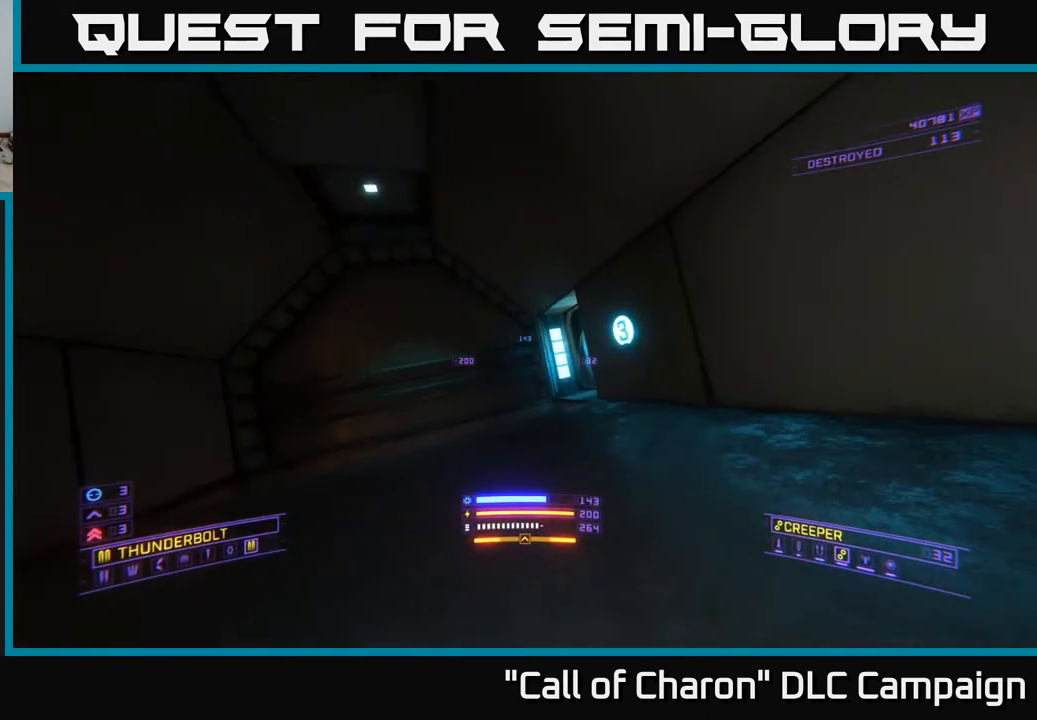
{"buttons": [], "left_stick": "right", "right_stick": "center", "events": [[33, "left_stick", "up-left"], [150, "right_stick", "right"], [317, "L1", "up"], [383, "left_stick", "center"], [383, "right_stick", "center"], [467, "left_stick", "right"]]}
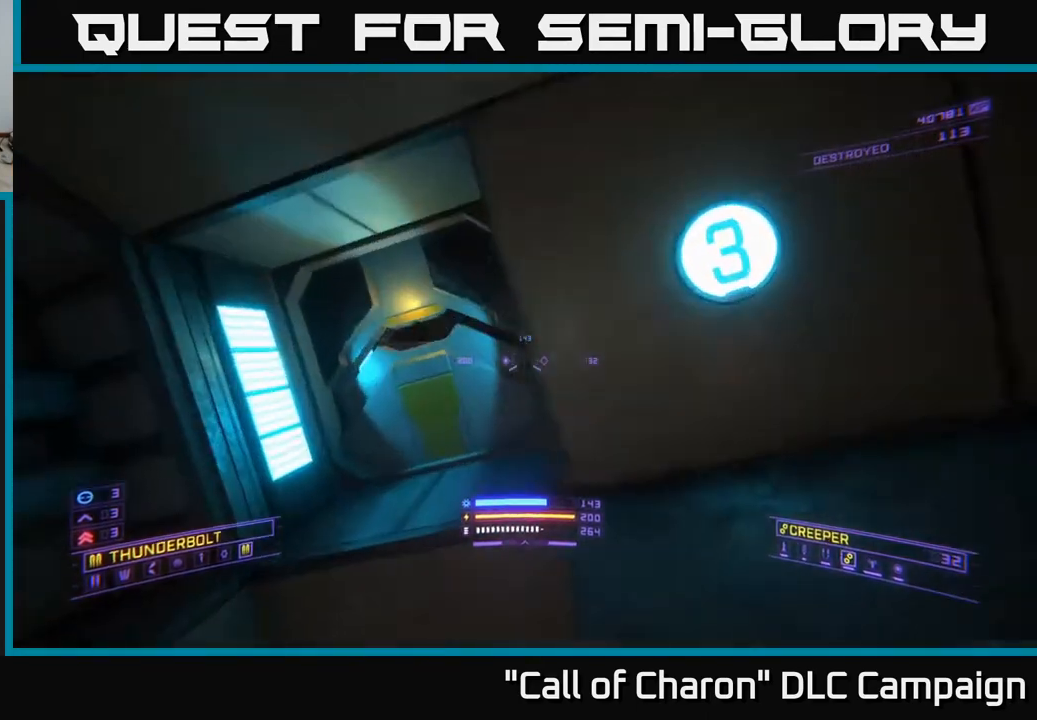
{"buttons": [], "left_stick": "up", "right_stick": "center", "events": [[17, "left_stick", "up-right"], [283, "left_stick", "up-left"], [317, "right_stick", "left"], [400, "left_stick", "center"], [433, "right_stick", "center"], [483, "left_stick", "up"]]}